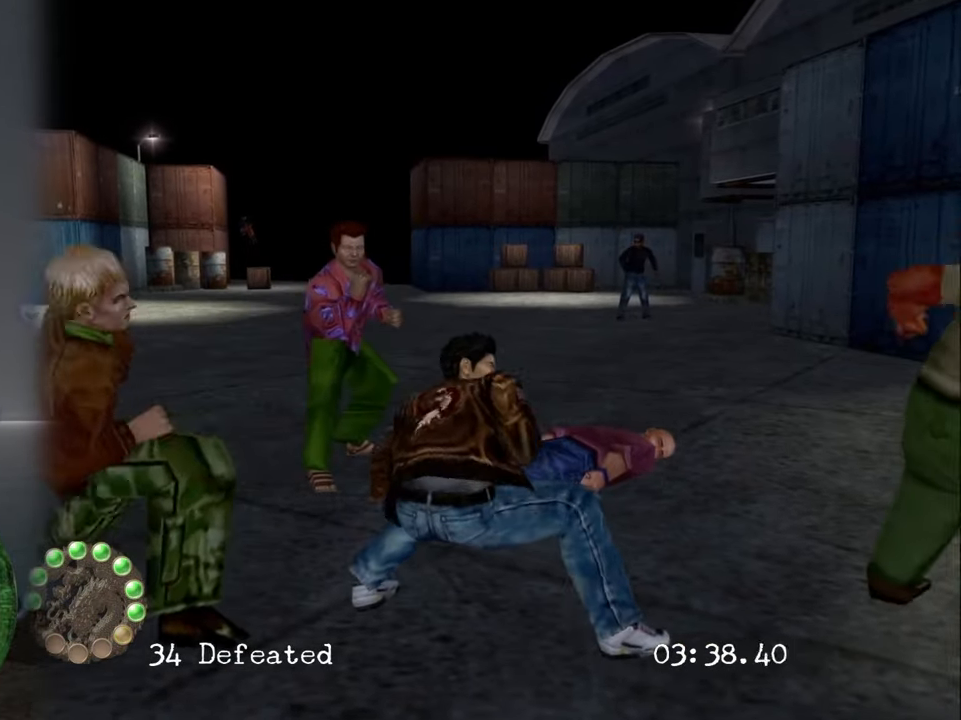
Gameplay with a controller (PlayStation layout); each line is a JSON object with the inputs held at the frame after it. "events" lists button and stick changes between this image and that frame as [ms after this image, input, new state], when the widget could be followed in between. Not read: L3 R3.
{"buttons": [], "left_stick": "center", "right_stick": "center", "events": []}
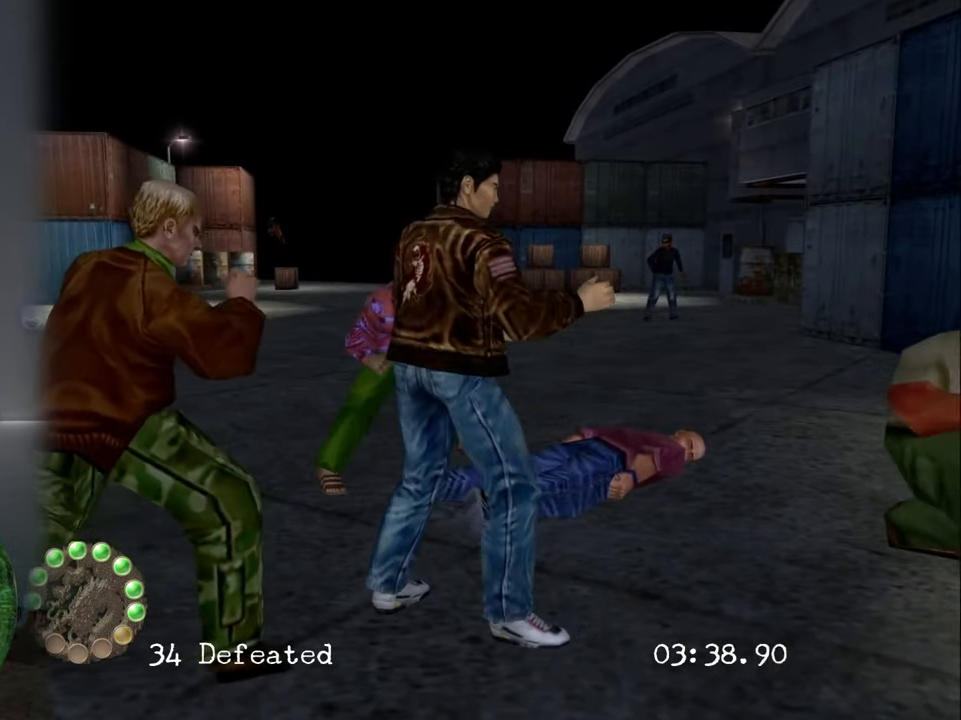
{"buttons": [], "left_stick": "center", "right_stick": "center", "events": [[83, "TRIANGLE", "down"], [233, "TRIANGLE", "up"]]}
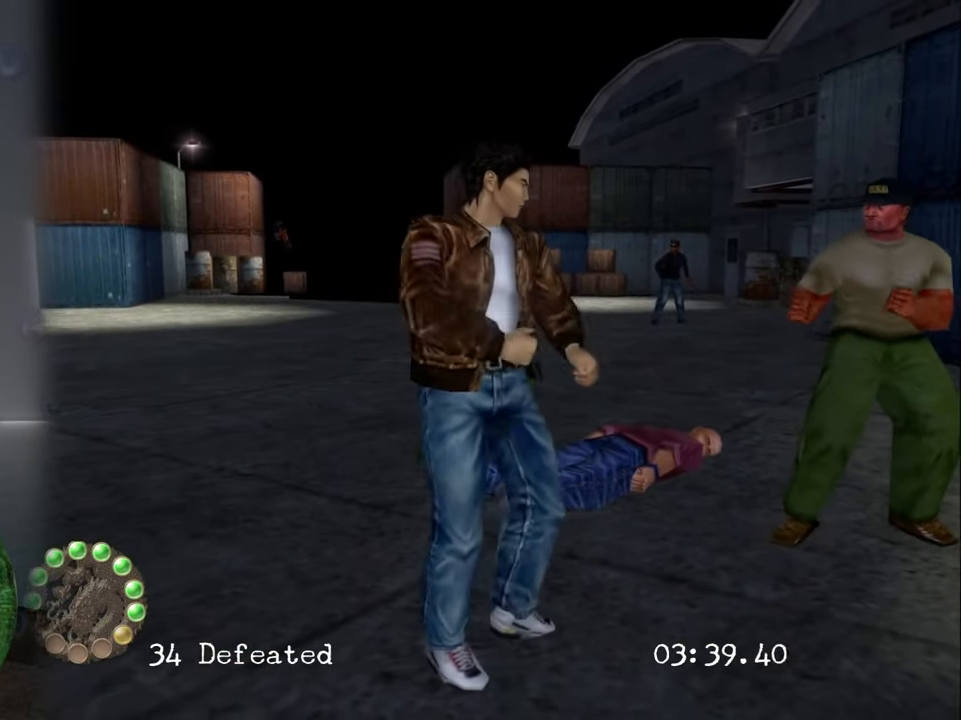
{"buttons": ["SQUARE", "R2"], "left_stick": "up-right", "right_stick": "center", "events": [[183, "left_stick", "right"], [233, "left_stick", "up-right"], [433, "R2", "down"], [483, "SQUARE", "down"]]}
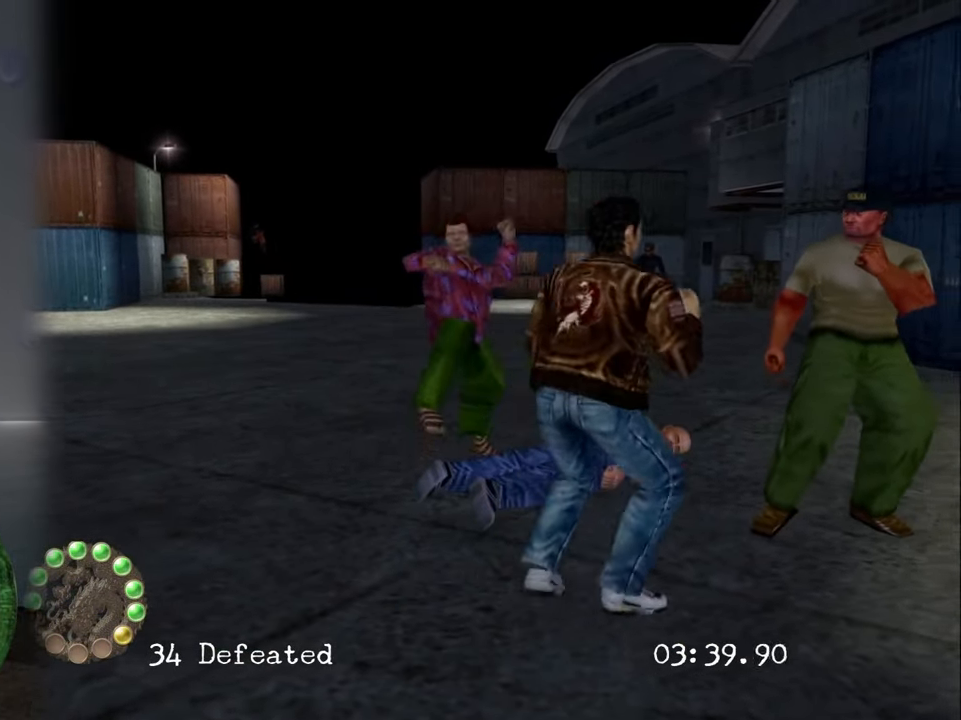
{"buttons": ["R2"], "left_stick": "up-right", "right_stick": "center", "events": [[133, "SQUARE", "up"], [283, "SQUARE", "down"], [366, "SQUARE", "up"]]}
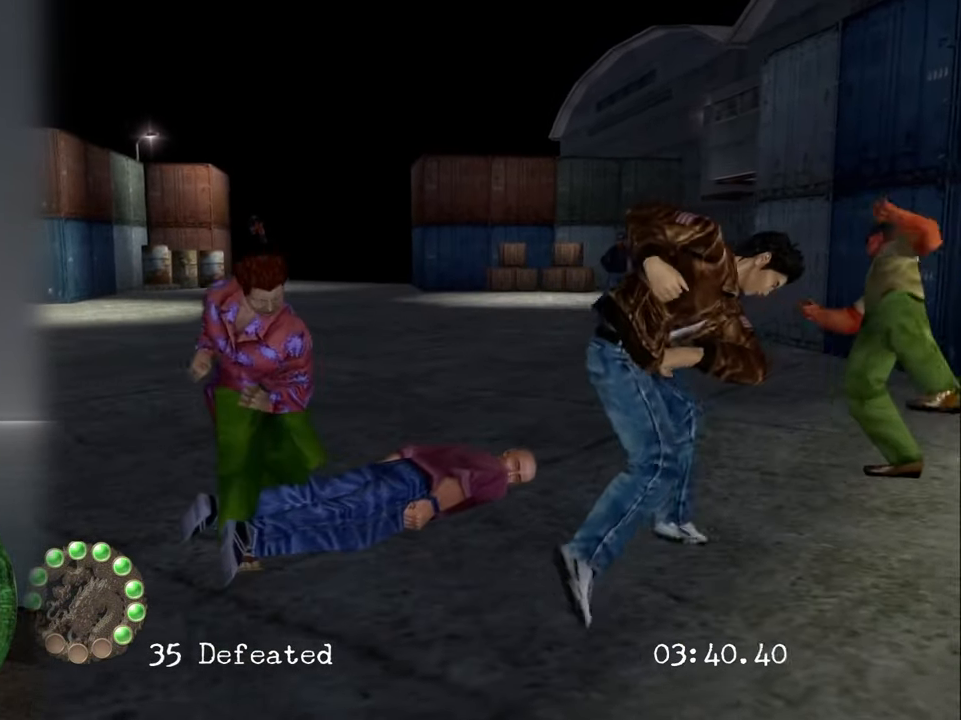
{"buttons": [], "left_stick": "left", "right_stick": "center", "events": [[133, "R2", "up"], [166, "left_stick", "center"], [450, "left_stick", "left"]]}
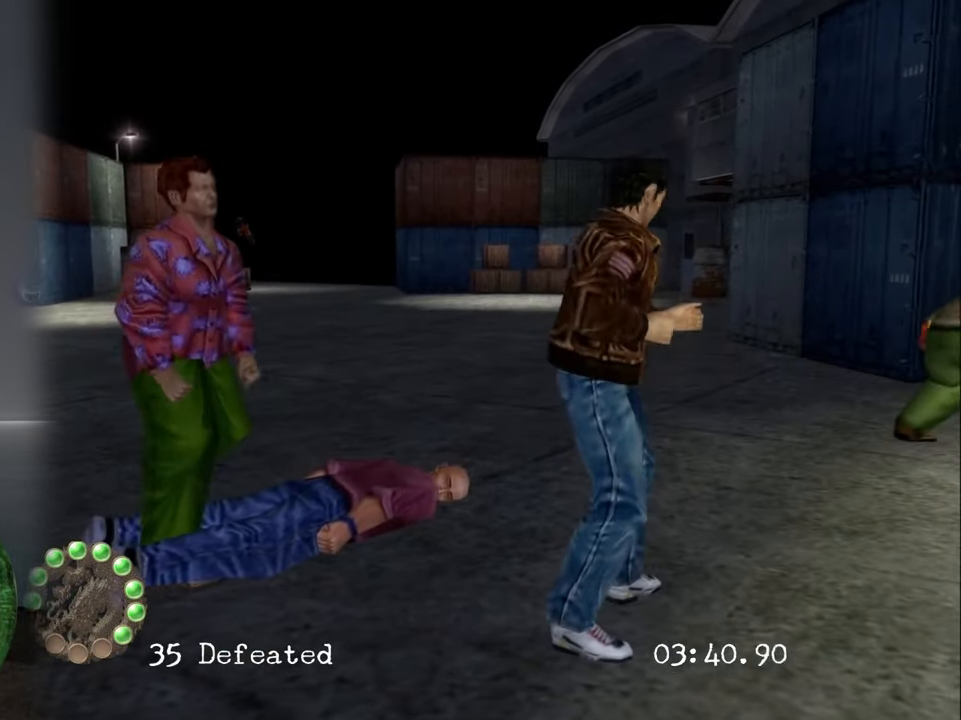
{"buttons": ["SQUARE"], "left_stick": "center", "right_stick": "center", "events": [[283, "SQUARE", "down"], [333, "left_stick", "center"], [400, "SQUARE", "up"], [450, "SQUARE", "down"]]}
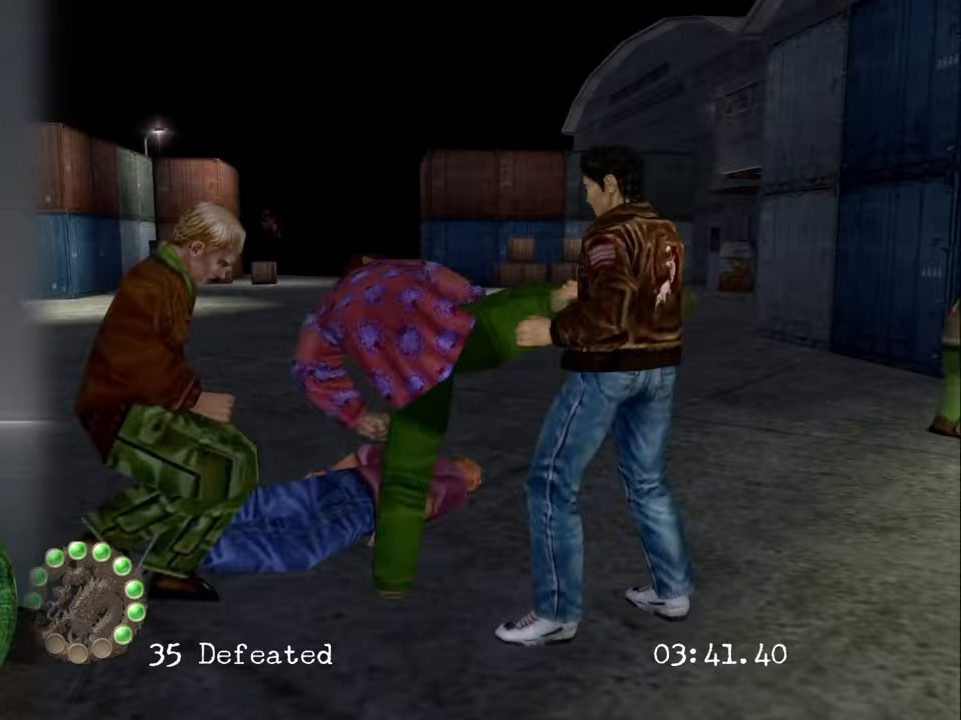
{"buttons": ["SQUARE"], "left_stick": "center", "right_stick": "center", "events": [[33, "SQUARE", "up"], [83, "SQUARE", "down"], [200, "SQUARE", "up"], [250, "SQUARE", "down"], [367, "SQUARE", "up"], [417, "SQUARE", "down"]]}
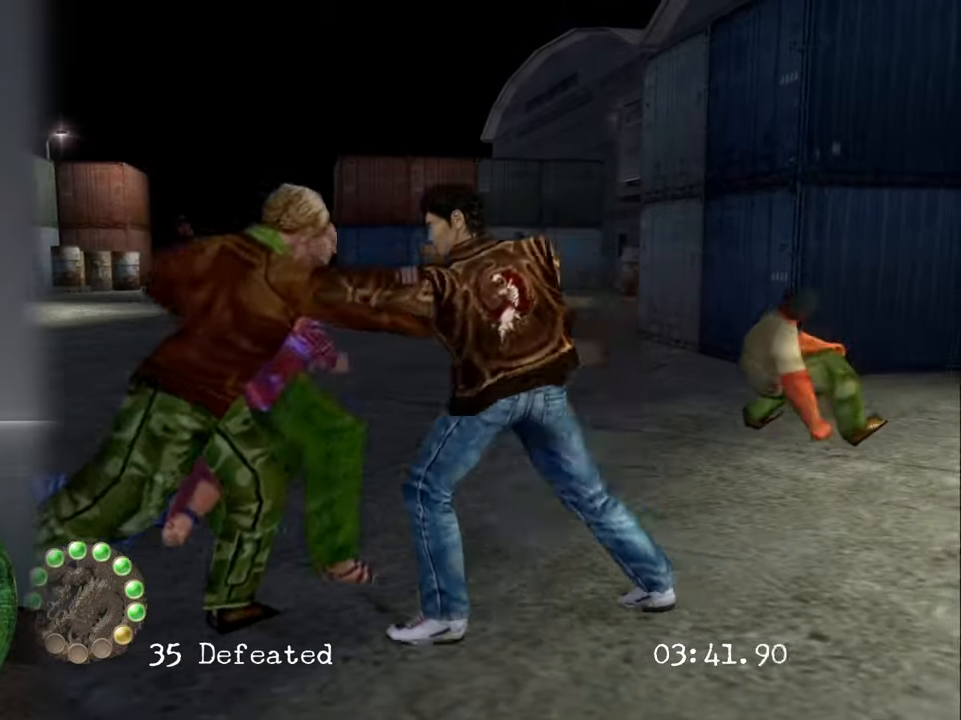
{"buttons": ["SQUARE"], "left_stick": "center", "right_stick": "center", "events": [[67, "SQUARE", "up"], [83, "SQUARE", "down"], [233, "SQUARE", "up"], [283, "SQUARE", "down"], [400, "SQUARE", "up"], [450, "SQUARE", "down"]]}
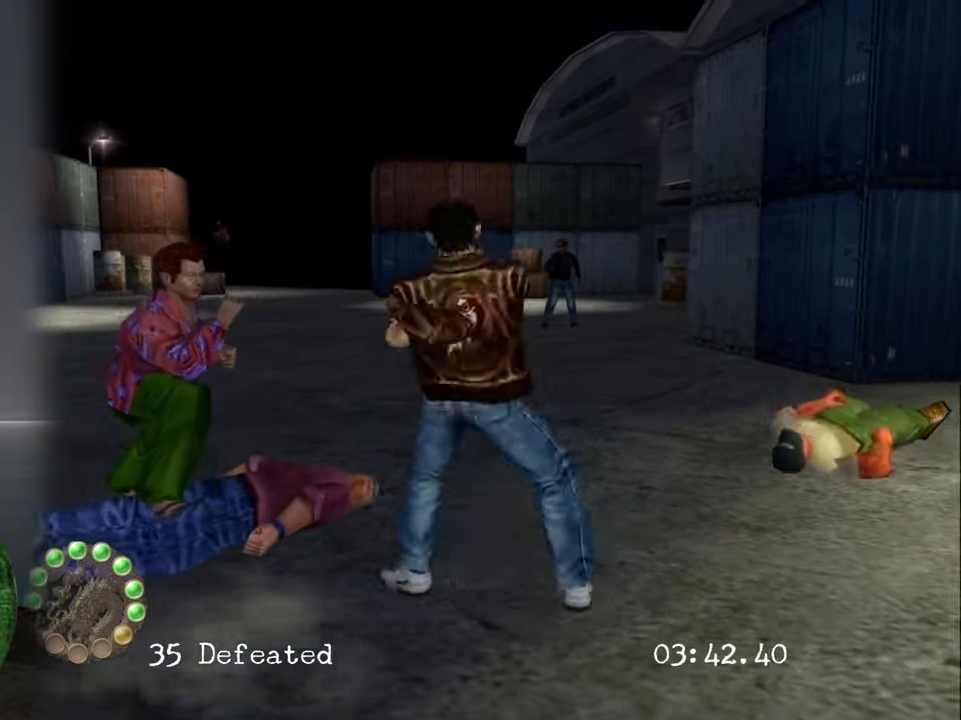
{"buttons": [], "left_stick": "center", "right_stick": "center", "events": [[67, "SQUARE", "up"]]}
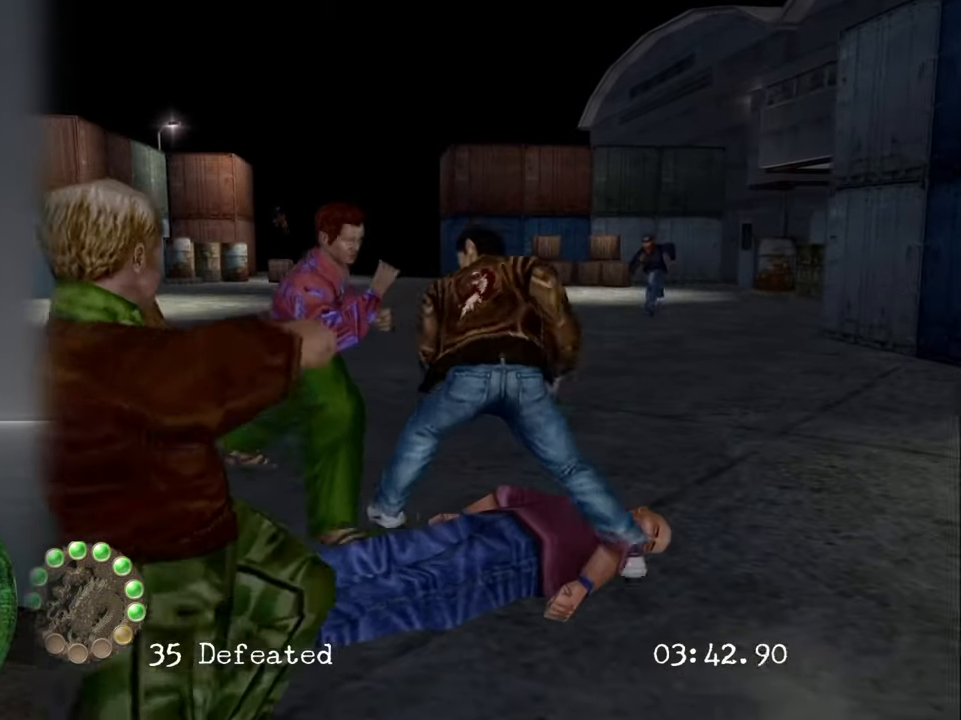
{"buttons": [], "left_stick": "center", "right_stick": "center", "events": [[150, "CROSS", "down"], [300, "CROSS", "up"], [350, "CROSS", "down"], [500, "CROSS", "up"]]}
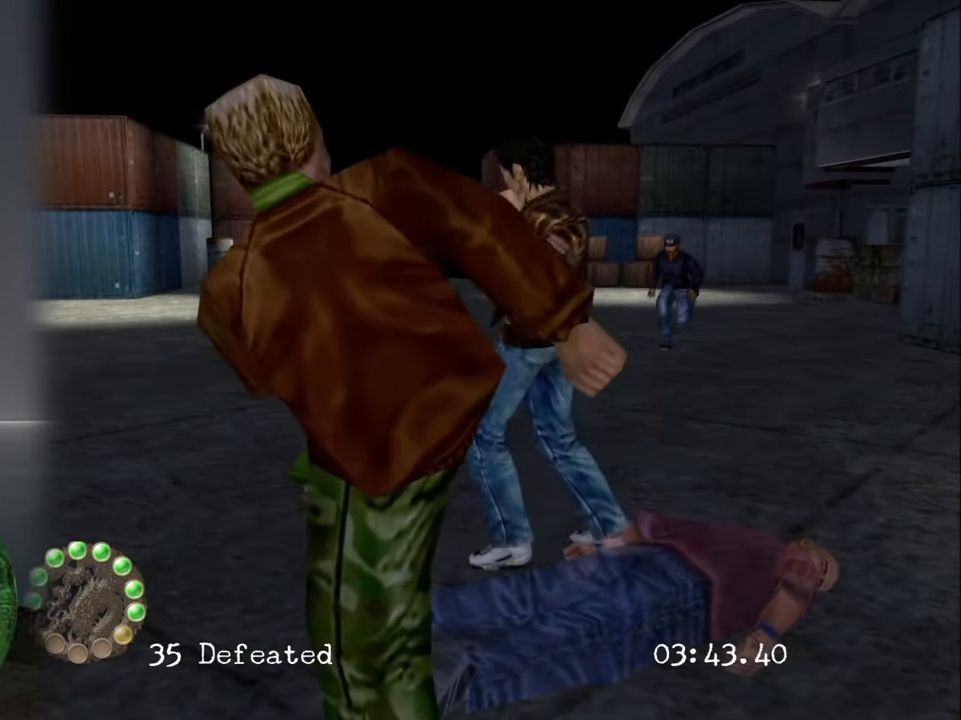
{"buttons": [], "left_stick": "center", "right_stick": "center", "events": [[83, "CROSS", "down"], [233, "CROSS", "up"], [317, "CROSS", "down"], [400, "CROSS", "up"]]}
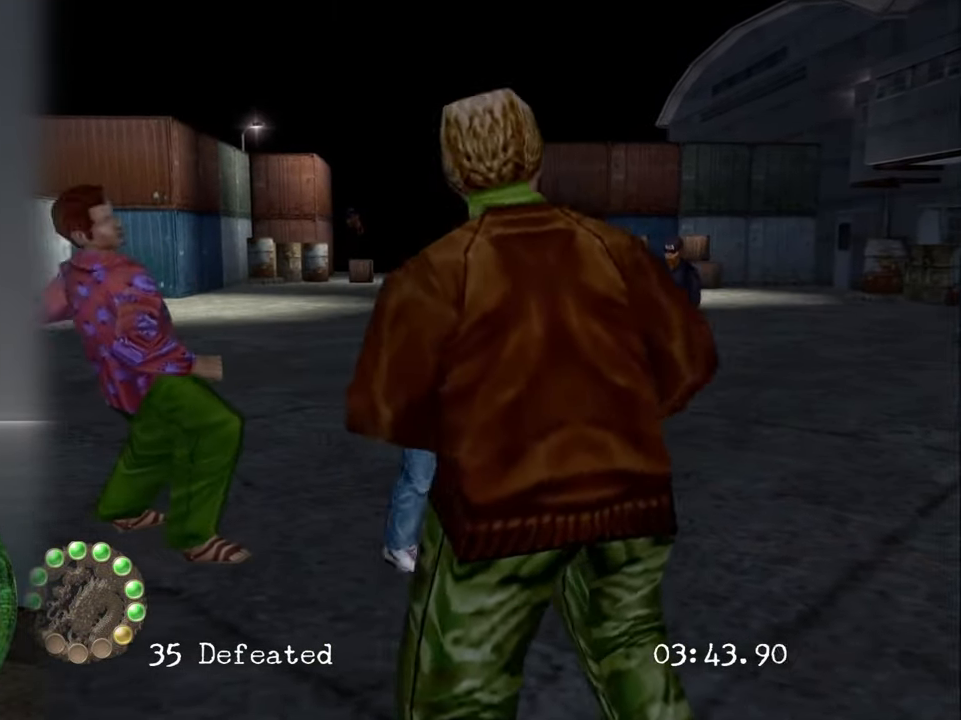
{"buttons": [], "left_stick": "center", "right_stick": "center", "events": []}
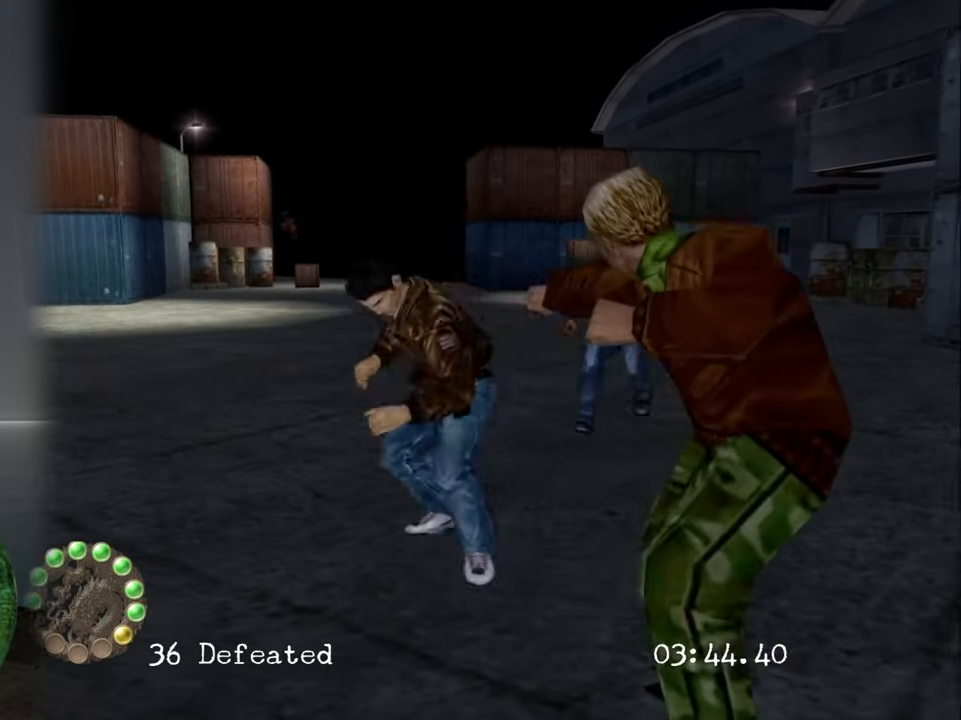
{"buttons": ["R2"], "left_stick": "down-right", "right_stick": "center", "events": [[400, "left_stick", "down-right"], [500, "R2", "down"]]}
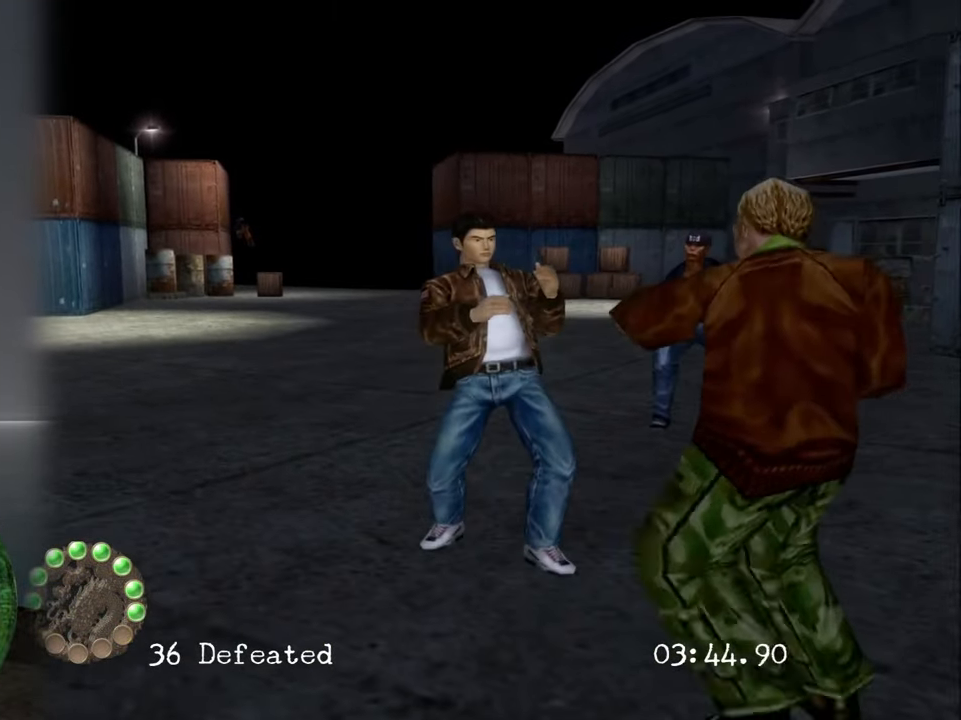
{"buttons": ["R2"], "left_stick": "center", "right_stick": "center", "events": [[17, "CROSS", "down"], [133, "left_stick", "center"], [167, "CROSS", "up"]]}
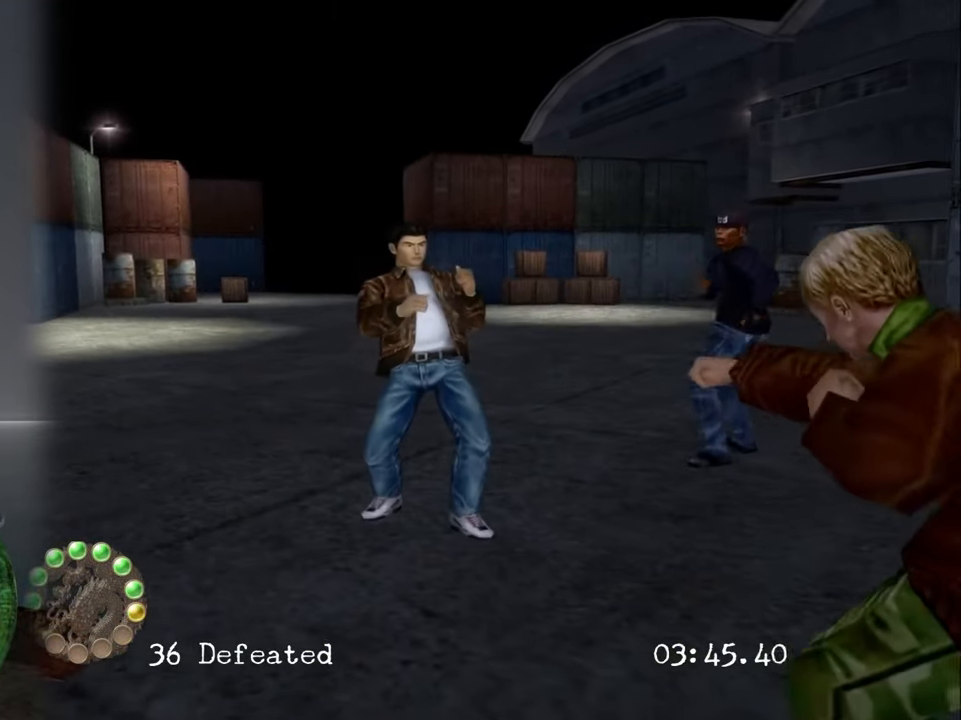
{"buttons": ["R2"], "left_stick": "center", "right_stick": "center", "events": [[150, "CROSS", "down"], [267, "CROSS", "up"]]}
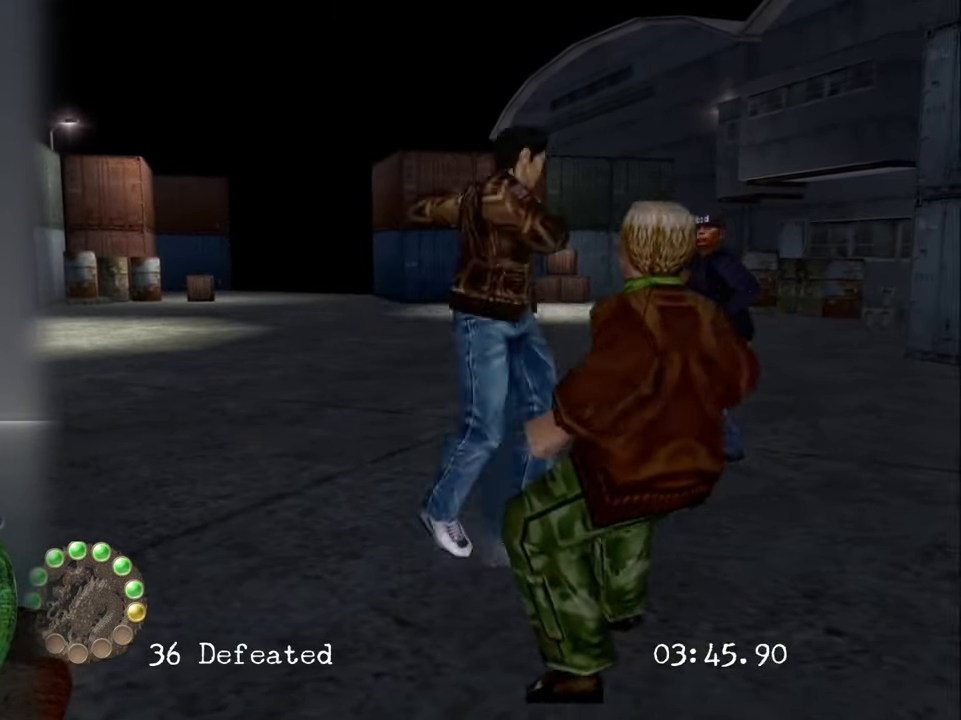
{"buttons": ["R2"], "left_stick": "center", "right_stick": "center", "events": []}
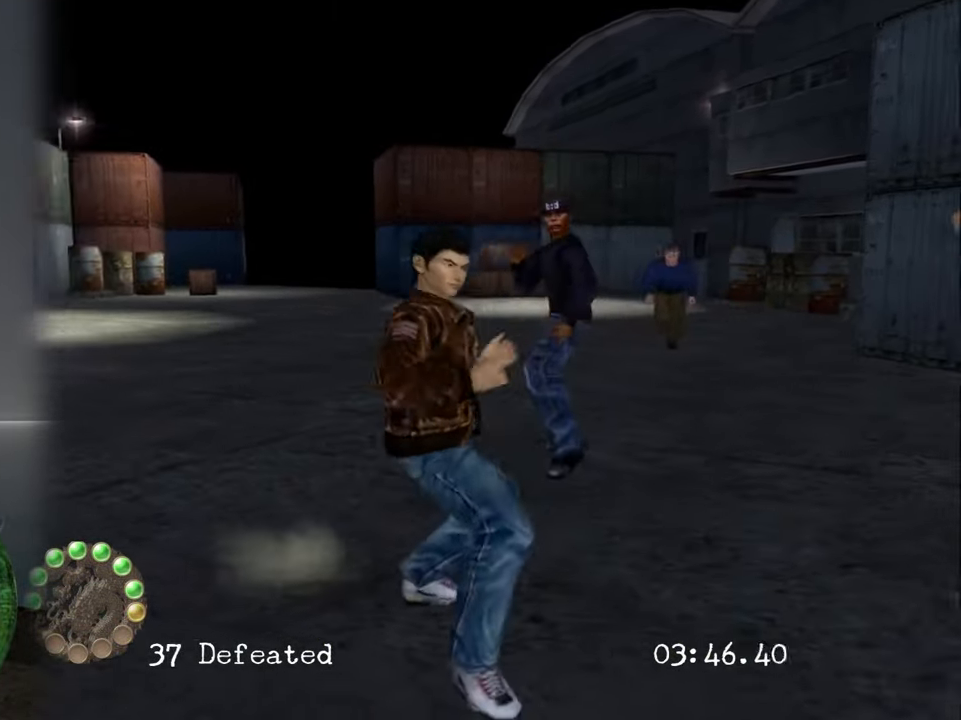
{"buttons": [], "left_stick": "center", "right_stick": "center", "events": [[67, "R2", "up"]]}
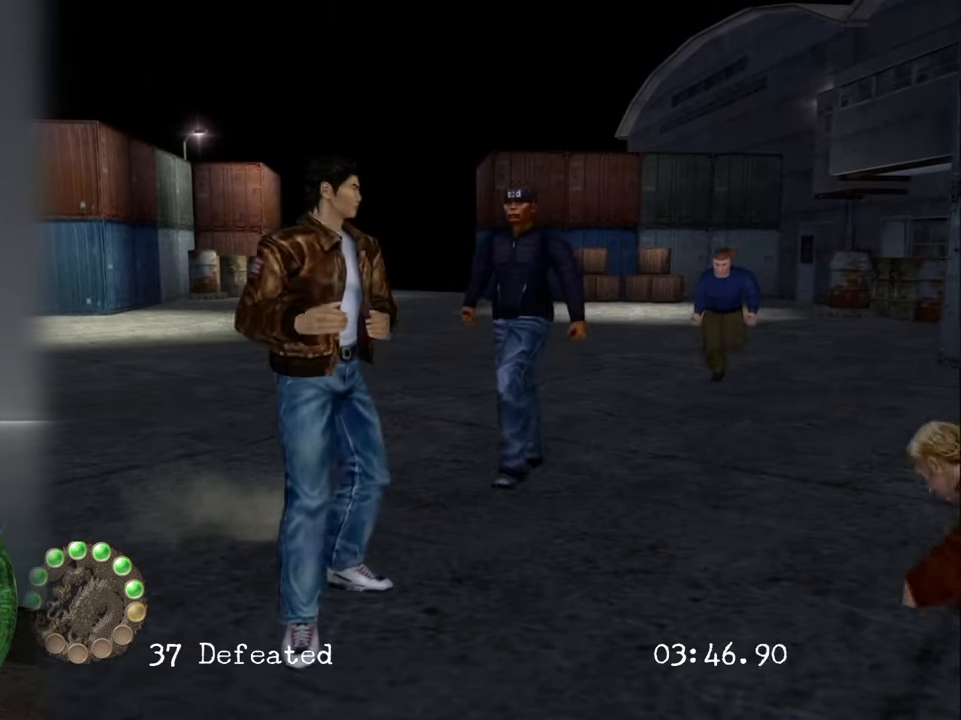
{"buttons": [], "left_stick": "center", "right_stick": "center", "events": [[17, "left_stick", "up-right"], [234, "left_stick", "center"], [284, "SQUARE", "down"], [434, "SQUARE", "up"]]}
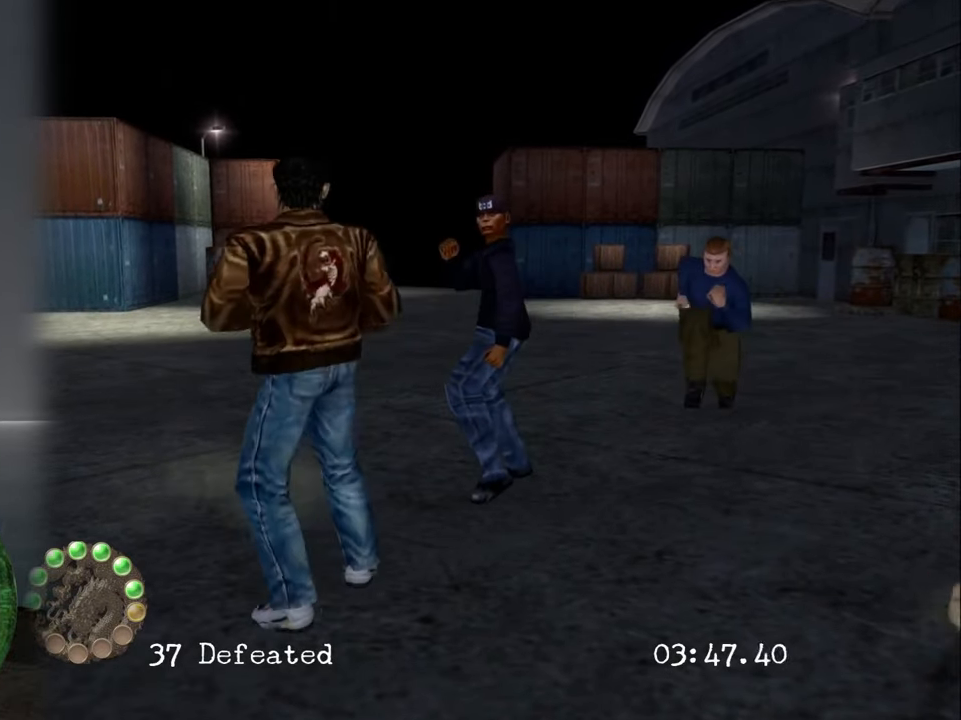
{"buttons": [], "left_stick": "down", "right_stick": "center", "events": [[17, "SQUARE", "down"], [134, "SQUARE", "up"], [484, "left_stick", "down"]]}
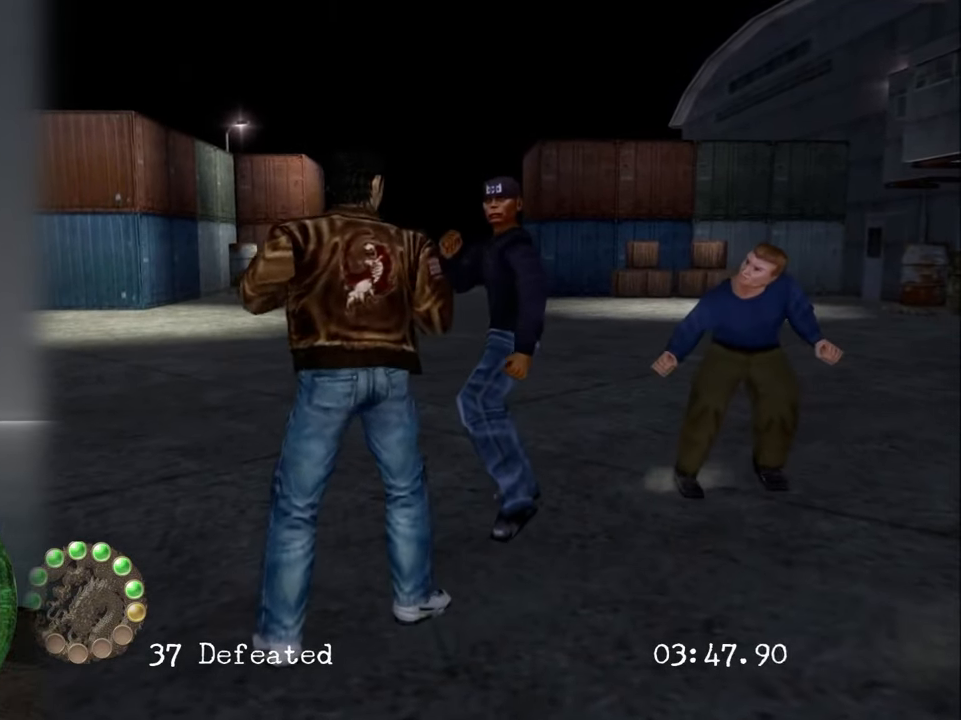
{"buttons": [], "left_stick": "center", "right_stick": "center", "events": [[217, "CROSS", "down"], [300, "left_stick", "center"], [334, "CROSS", "up"]]}
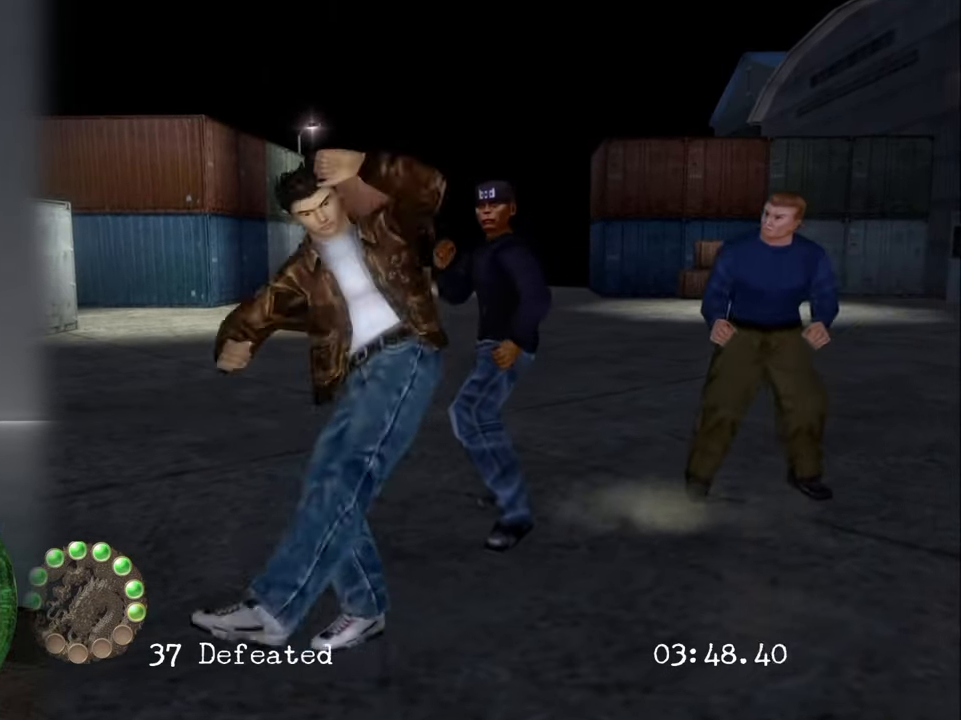
{"buttons": [], "left_stick": "center", "right_stick": "center", "events": []}
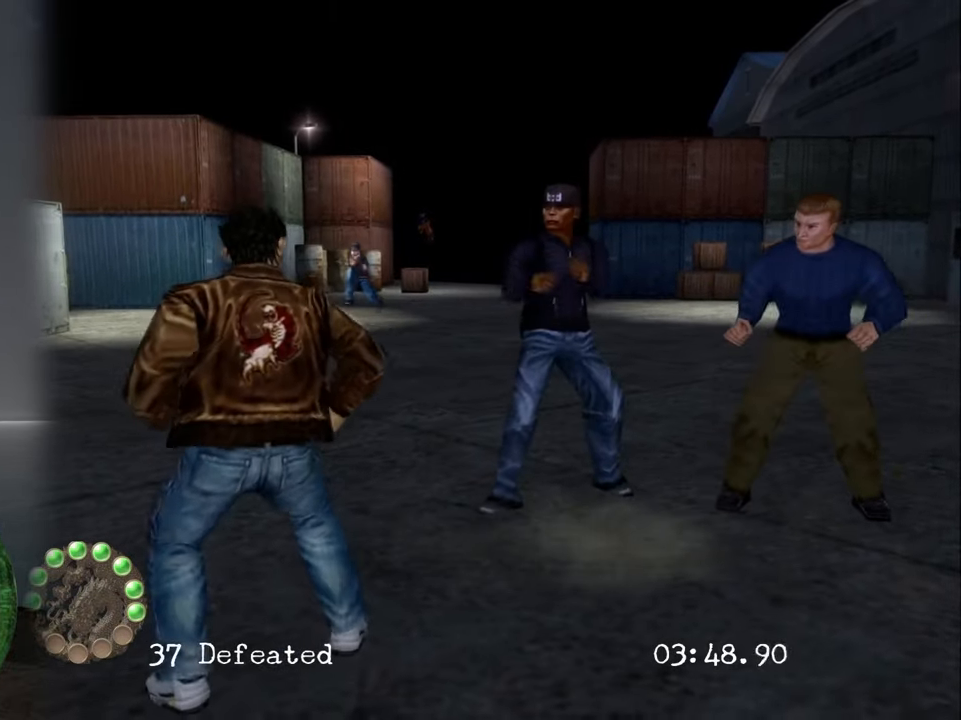
{"buttons": [], "left_stick": "center", "right_stick": "center", "events": []}
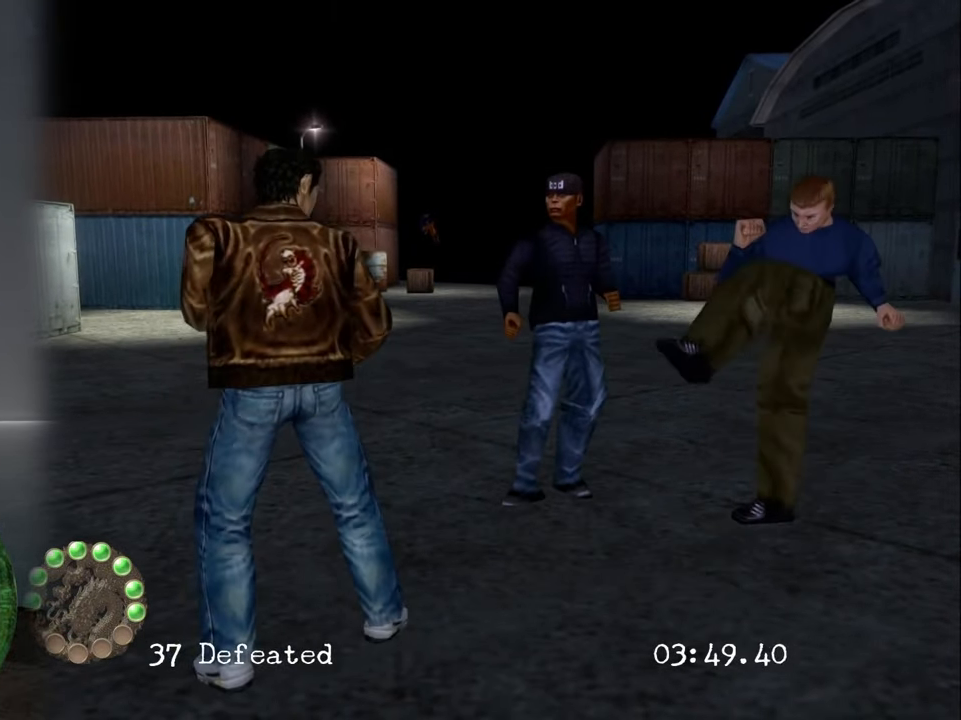
{"buttons": [], "left_stick": "up-right", "right_stick": "center", "events": [[267, "left_stick", "up-right"]]}
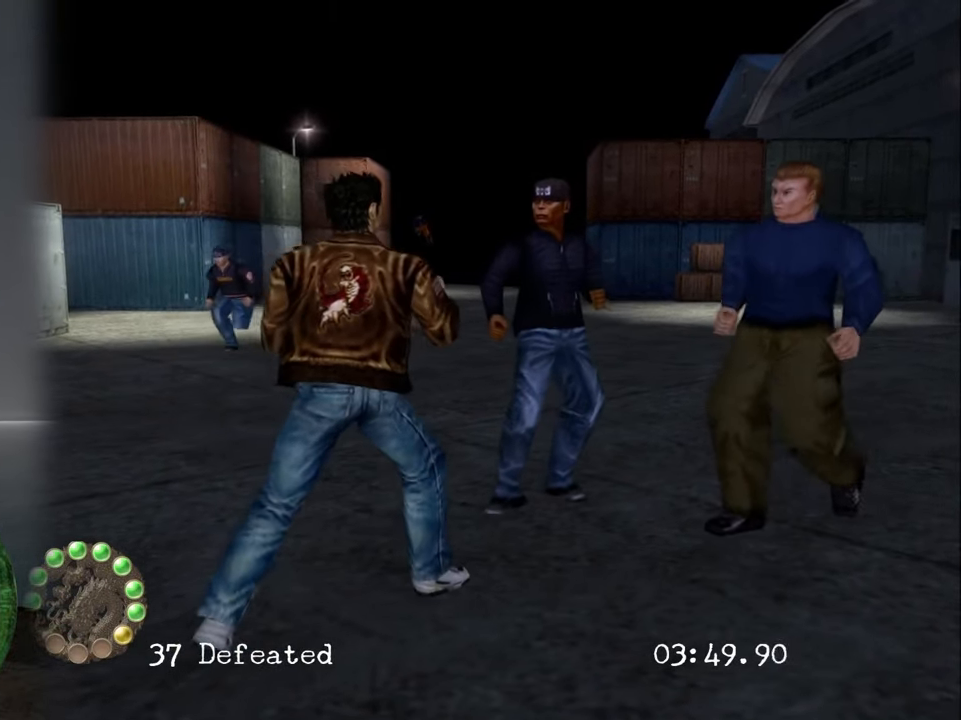
{"buttons": [], "left_stick": "center", "right_stick": "center", "events": [[100, "left_stick", "center"]]}
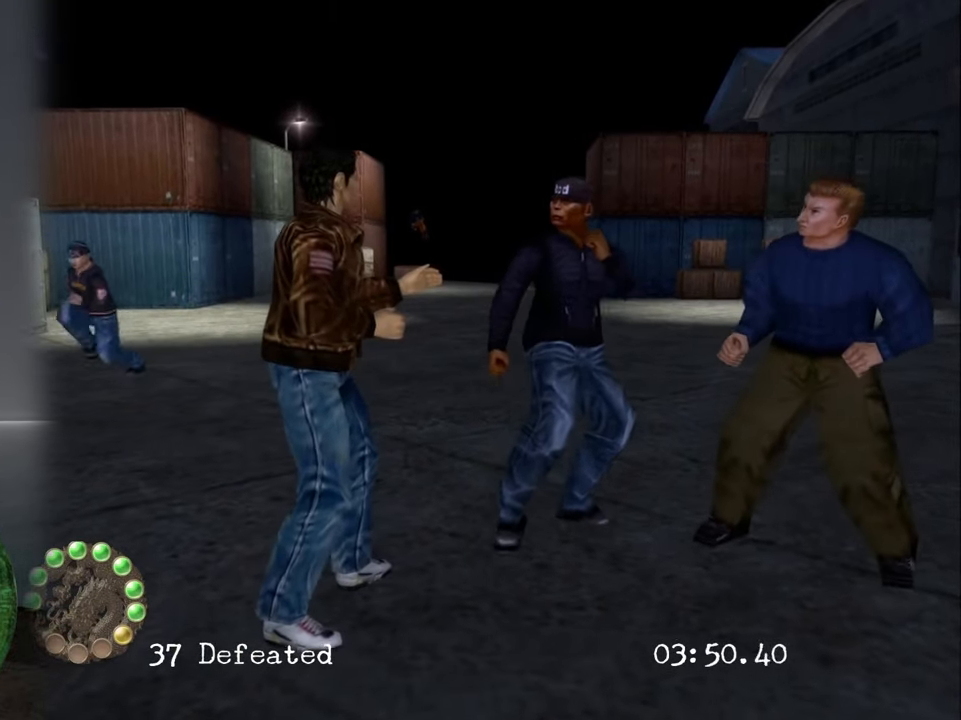
{"buttons": [], "left_stick": "center", "right_stick": "center", "events": [[217, "TRIANGLE", "down"], [334, "TRIANGLE", "up"]]}
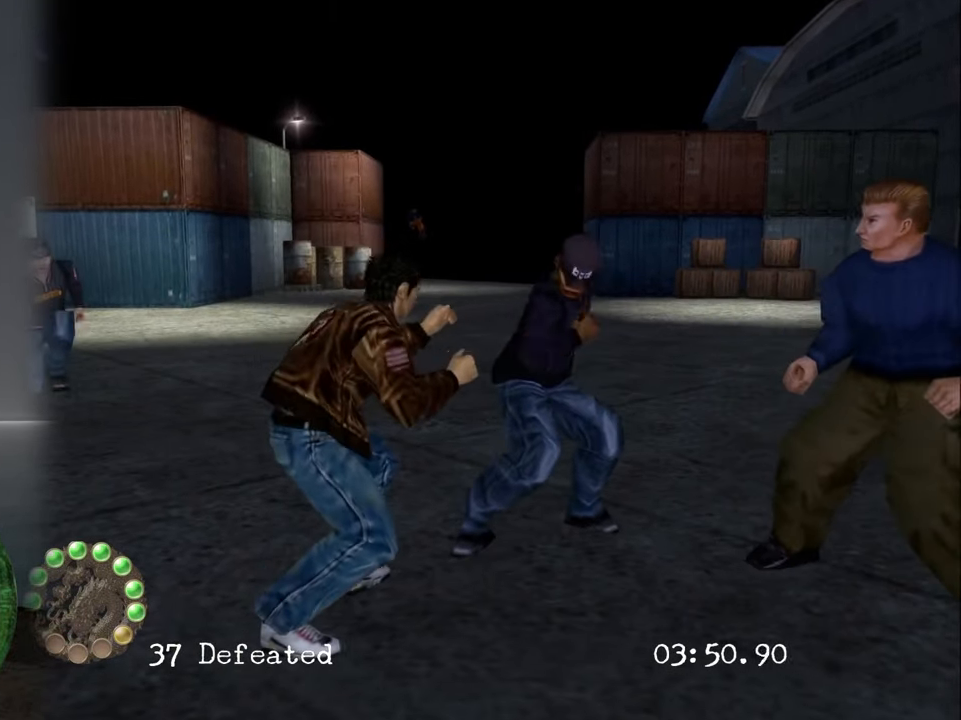
{"buttons": [], "left_stick": "center", "right_stick": "center", "events": []}
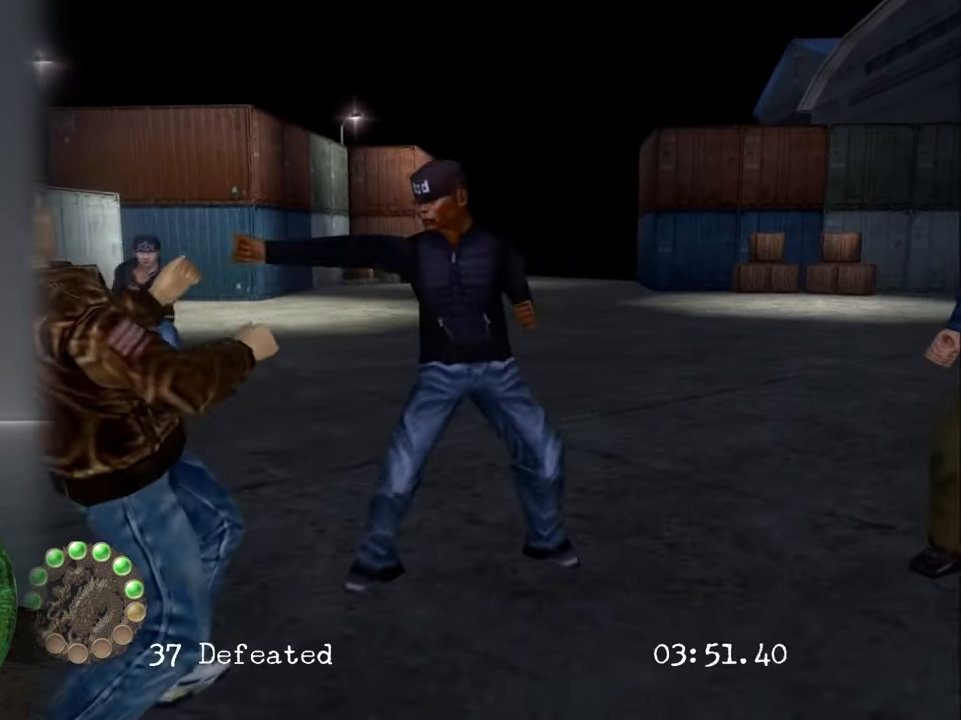
{"buttons": [], "left_stick": "down-left", "right_stick": "center", "events": [[383, "left_stick", "up-right"], [500, "left_stick", "down-left"]]}
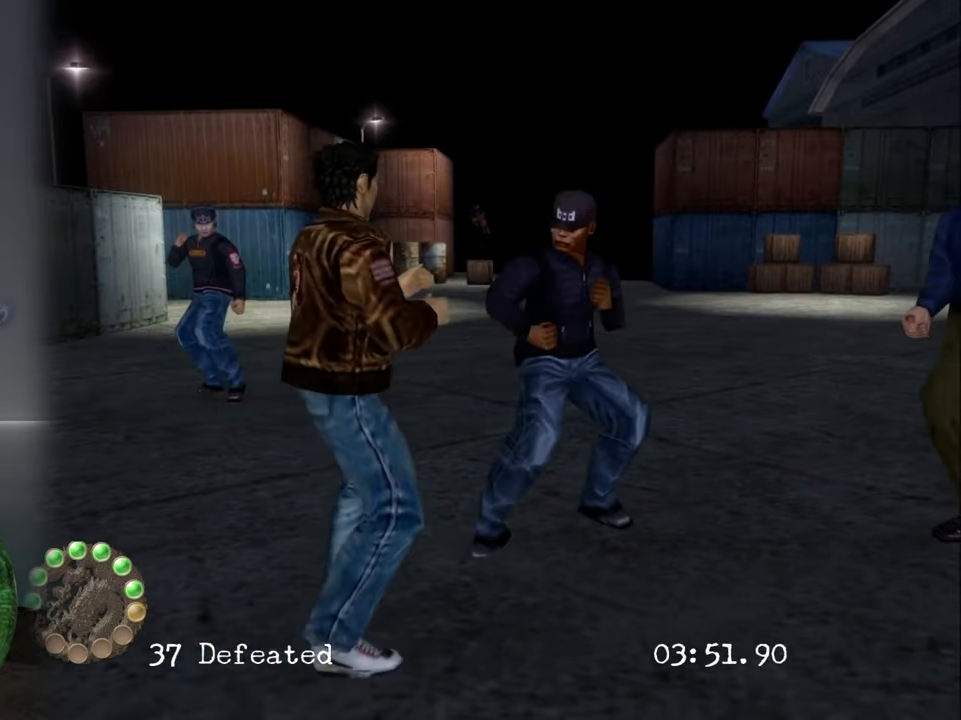
{"buttons": [], "left_stick": "center", "right_stick": "center", "events": [[83, "left_stick", "down"], [216, "CIRCLE", "down"], [283, "left_stick", "center"], [333, "CIRCLE", "up"]]}
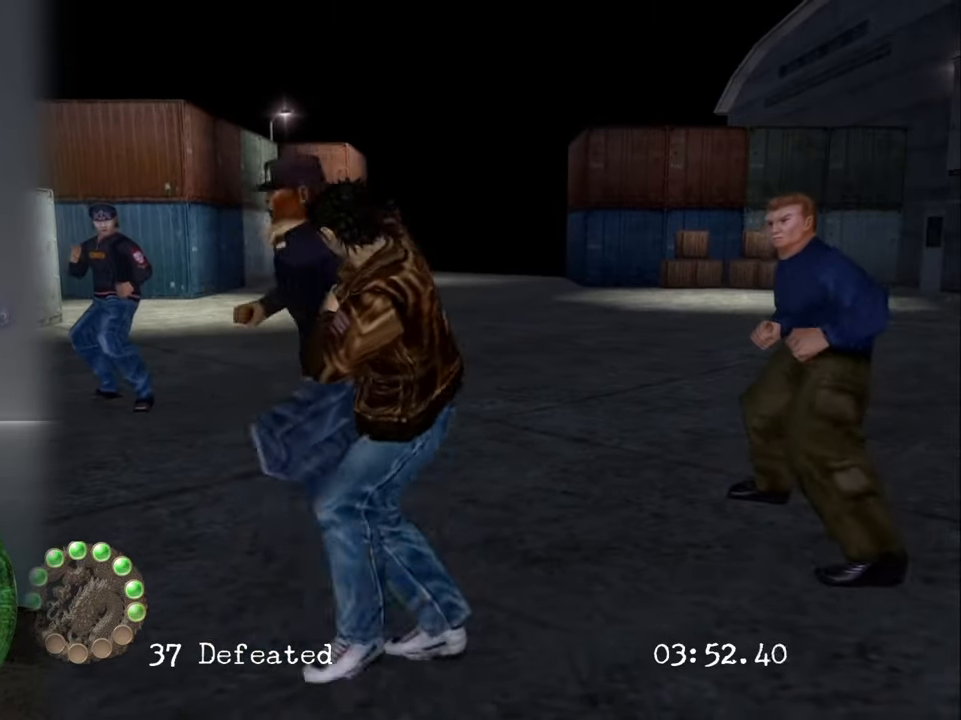
{"buttons": [], "left_stick": "center", "right_stick": "center", "events": []}